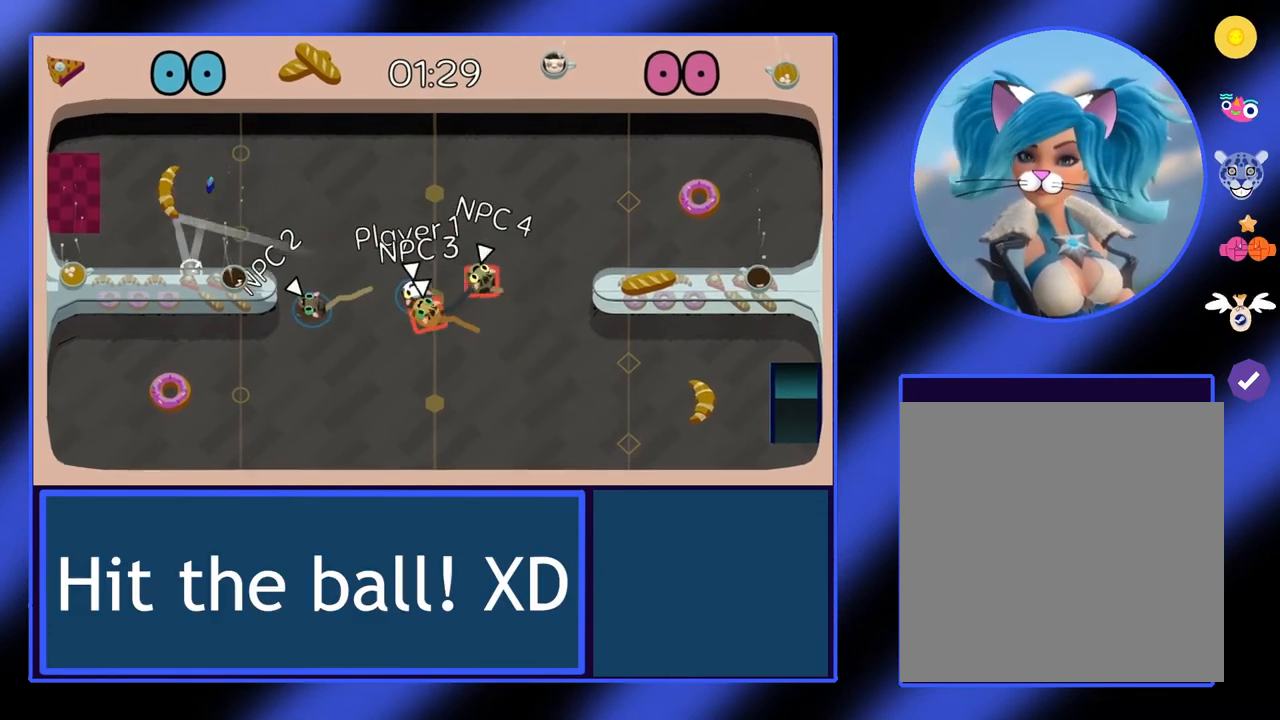
Gameplay with a controller (Xbox layout); each line is a JSON object with the inputs held at the frame after it. "events" lists button and stick changes between this image and that frame as [ms after this image, input, new state], when the widget could be followed in between. Not read: L3 R3 TOUCHPAD other_buttons right_stick.
{"buttons": [], "left_stick": "left", "events": [[267, "left_stick", "up-right"], [400, "left_stick", "up-left"], [467, "left_stick", "left"]]}
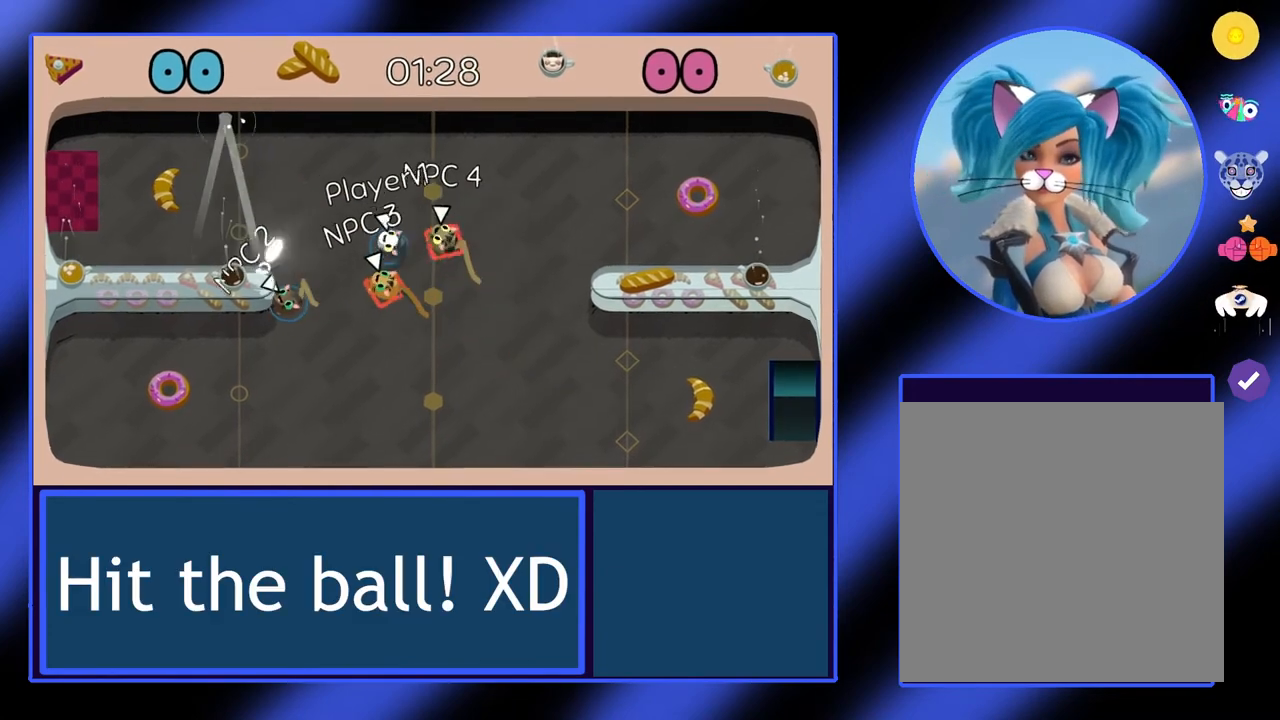
{"buttons": [], "left_stick": "up-right", "events": [[100, "left_stick", "down-left"], [333, "left_stick", "center"], [400, "left_stick", "up-right"]]}
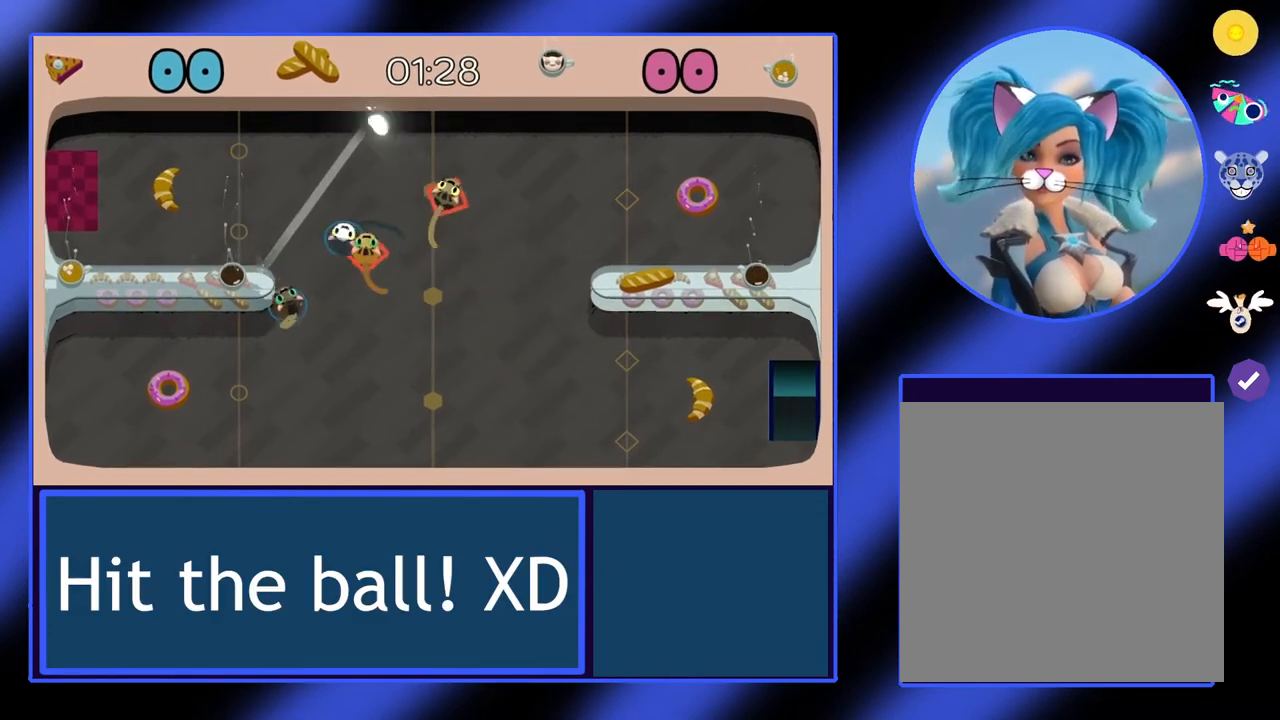
{"buttons": [], "left_stick": "down-right", "events": [[200, "left_stick", "right"], [300, "left_stick", "down-right"]]}
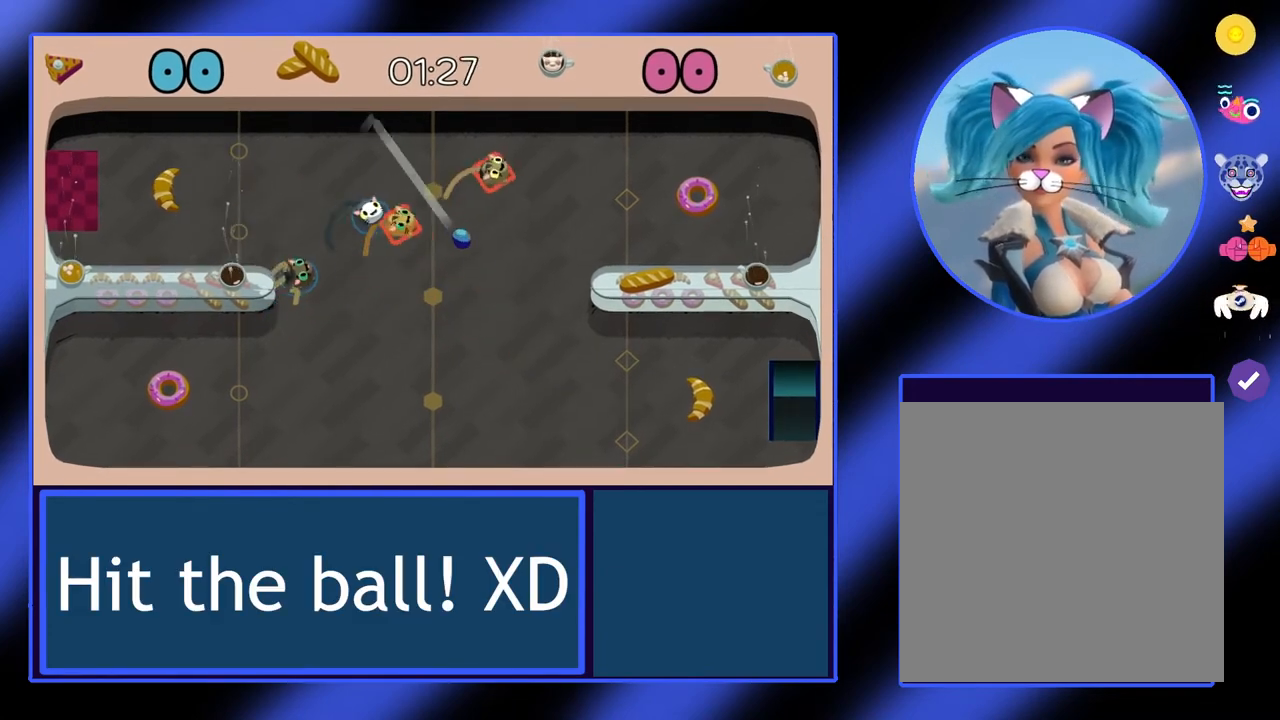
{"buttons": [], "left_stick": "down-right", "events": []}
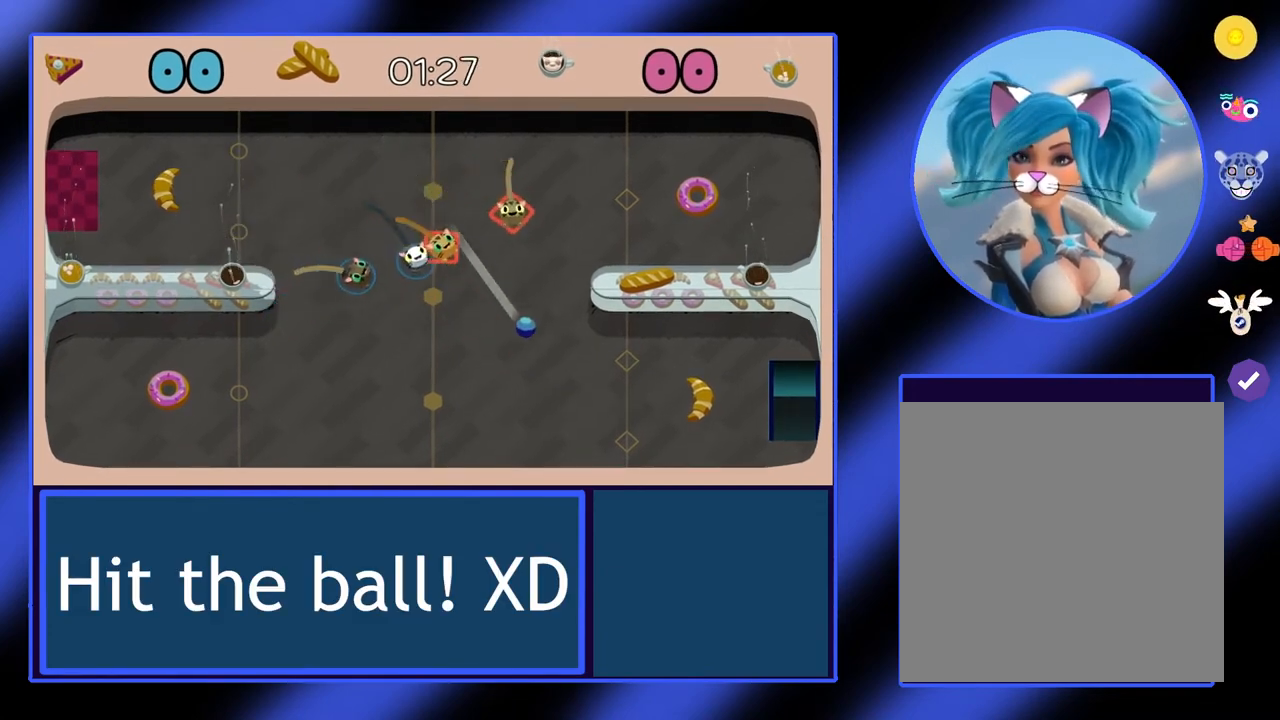
{"buttons": [], "left_stick": "right", "events": [[200, "R2", "down"], [200, "left_stick", "right"], [300, "R2", "up"]]}
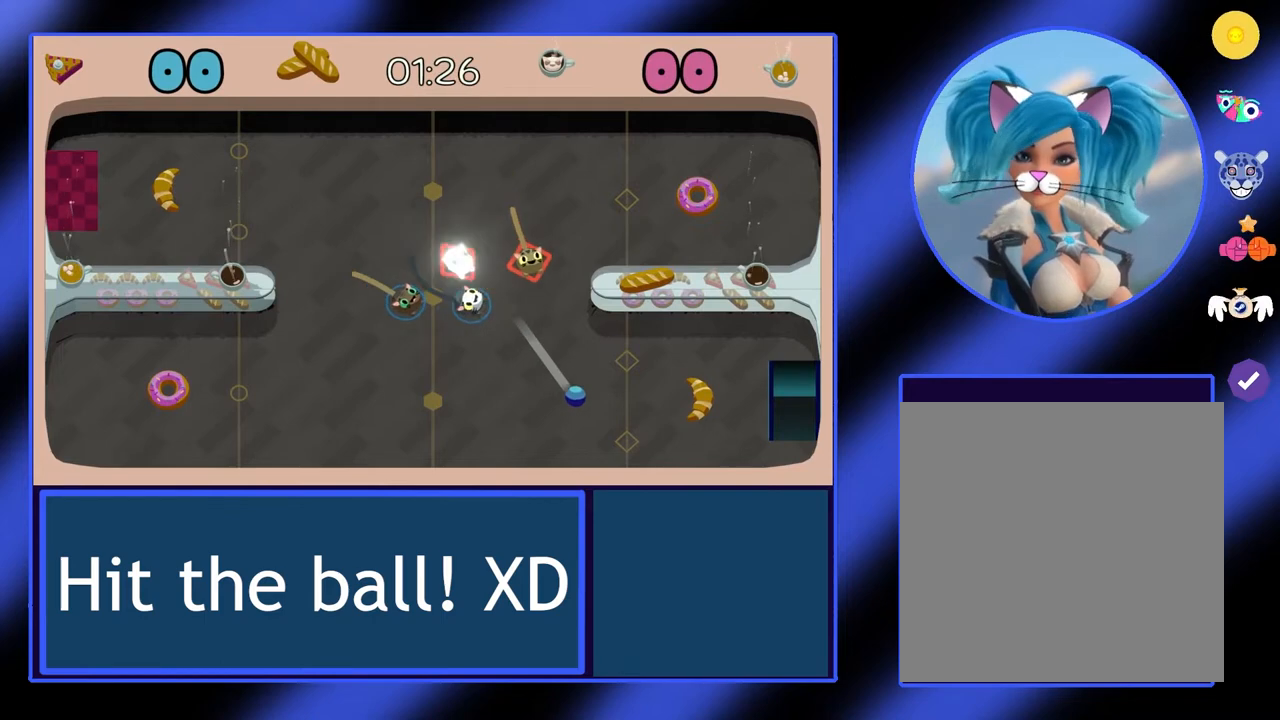
{"buttons": [], "left_stick": "down-left", "events": [[133, "A", "down"], [233, "A", "up"], [233, "left_stick", "down-right"], [367, "left_stick", "down"], [500, "left_stick", "down-left"]]}
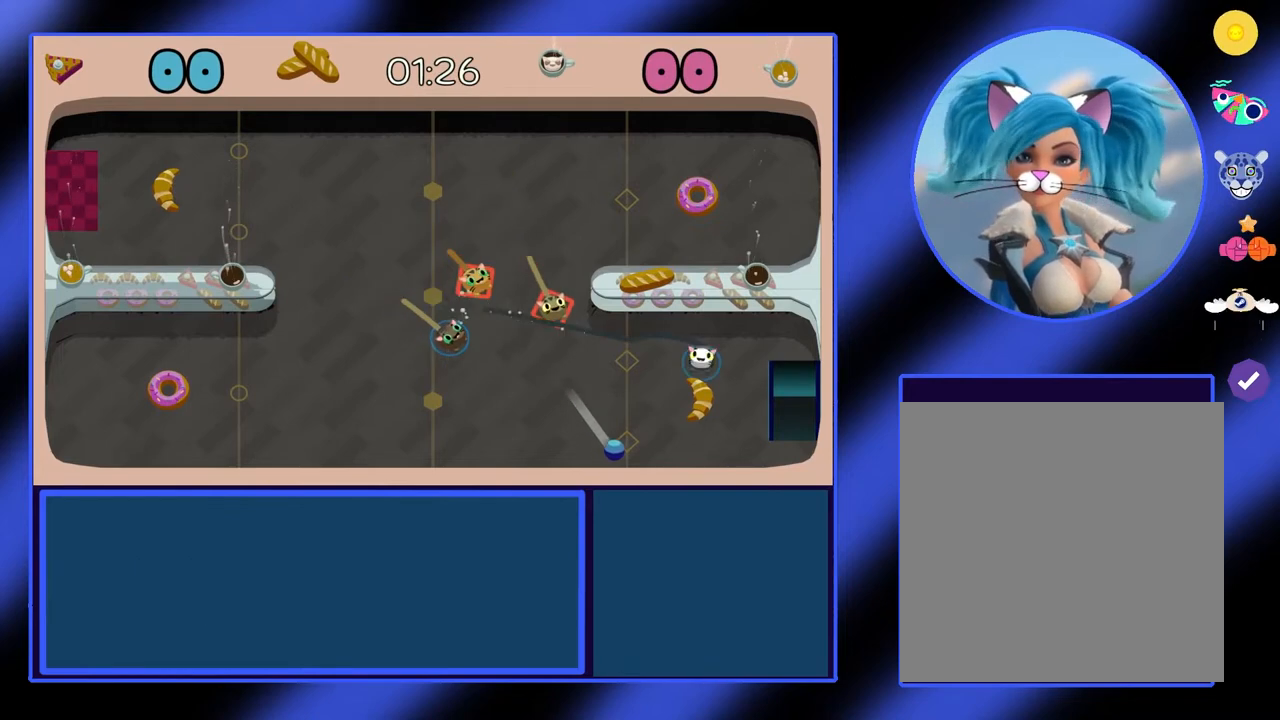
{"buttons": [], "left_stick": "down", "events": [[100, "left_stick", "left"], [467, "left_stick", "down"]]}
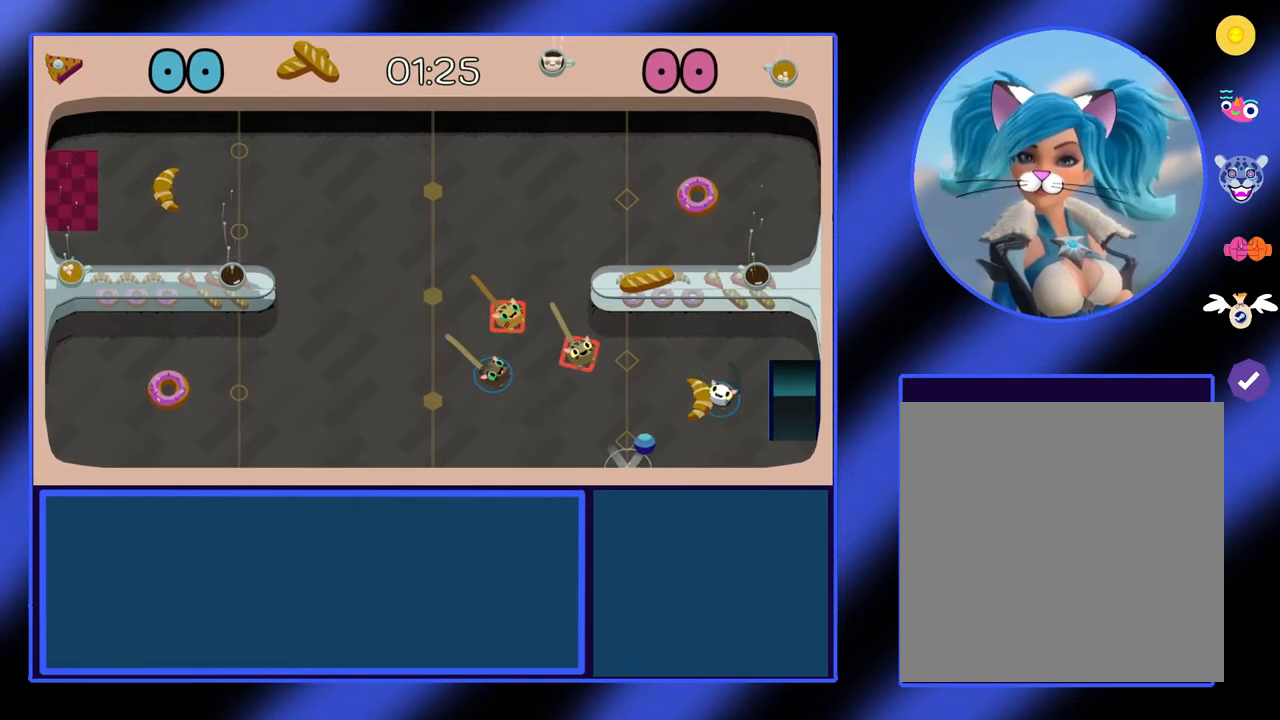
{"buttons": ["R2"], "left_stick": "left", "events": [[67, "left_stick", "left"], [500, "R2", "down"]]}
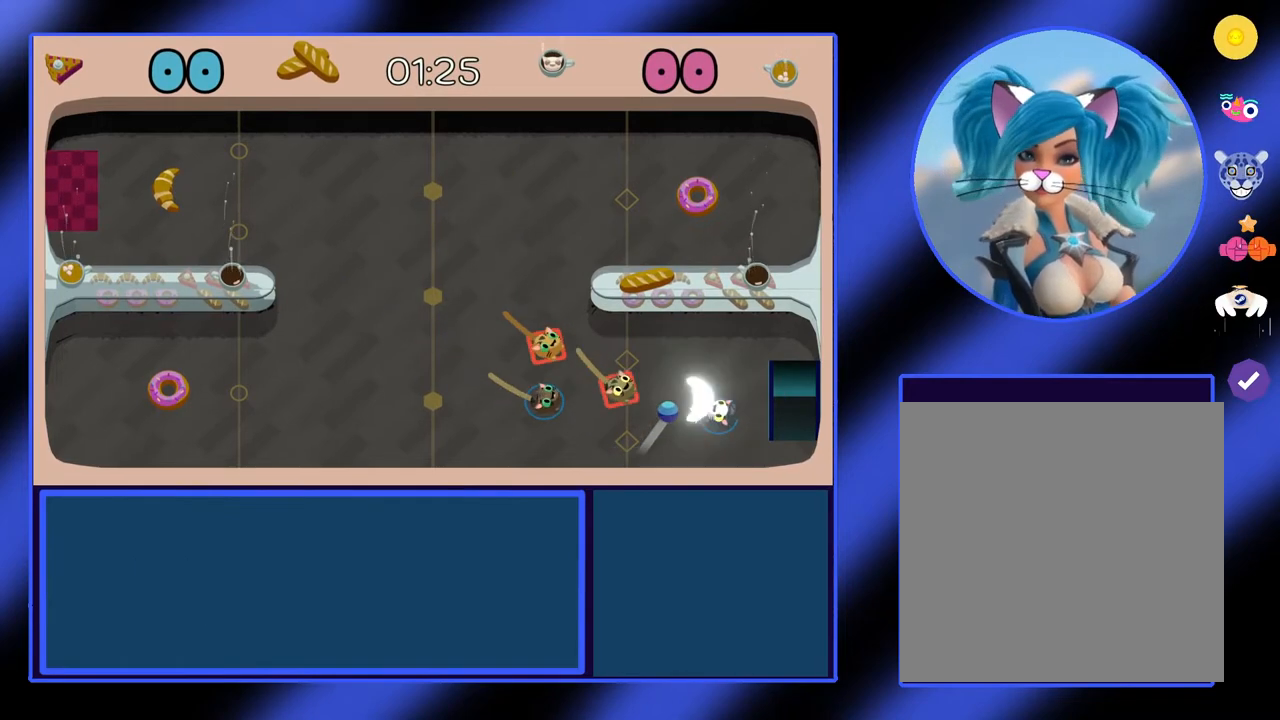
{"buttons": ["R2"], "left_stick": "up-left", "events": [[67, "left_stick", "up-left"], [100, "R2", "up"], [167, "R2", "down"]]}
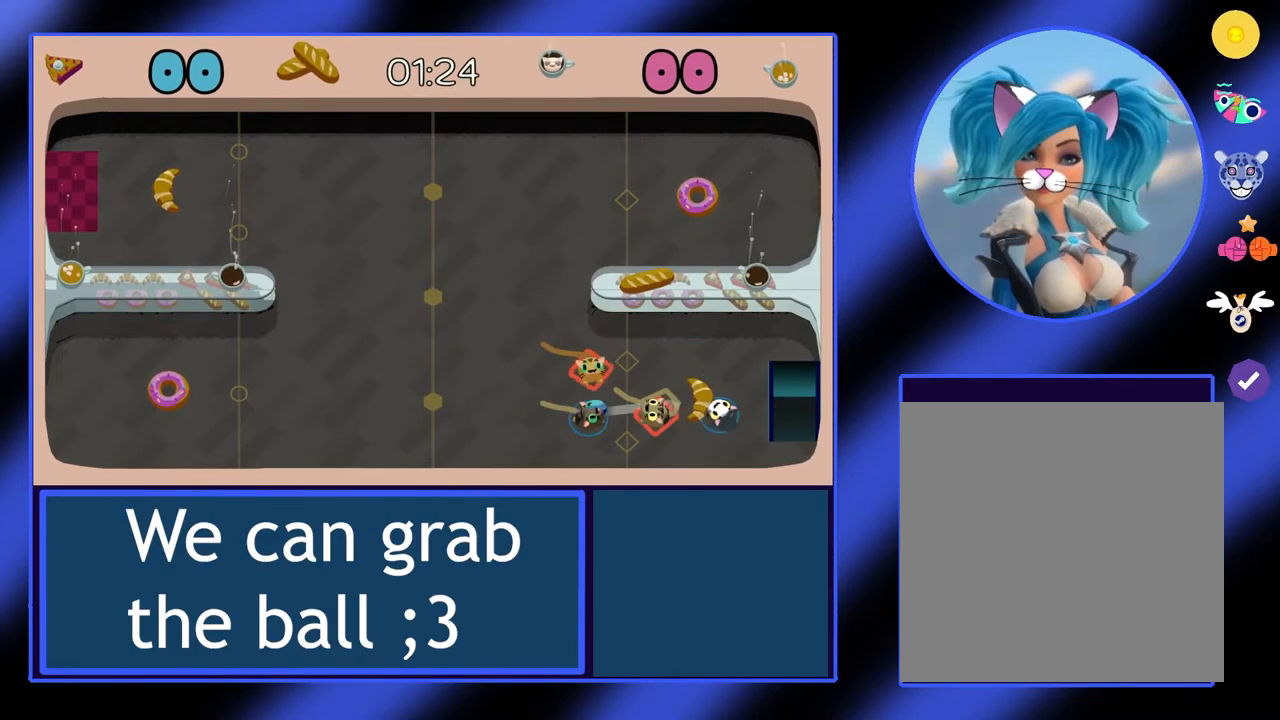
{"buttons": [], "left_stick": "down", "events": [[33, "R2", "up"], [100, "left_stick", "left"], [233, "left_stick", "down-left"], [467, "left_stick", "down"]]}
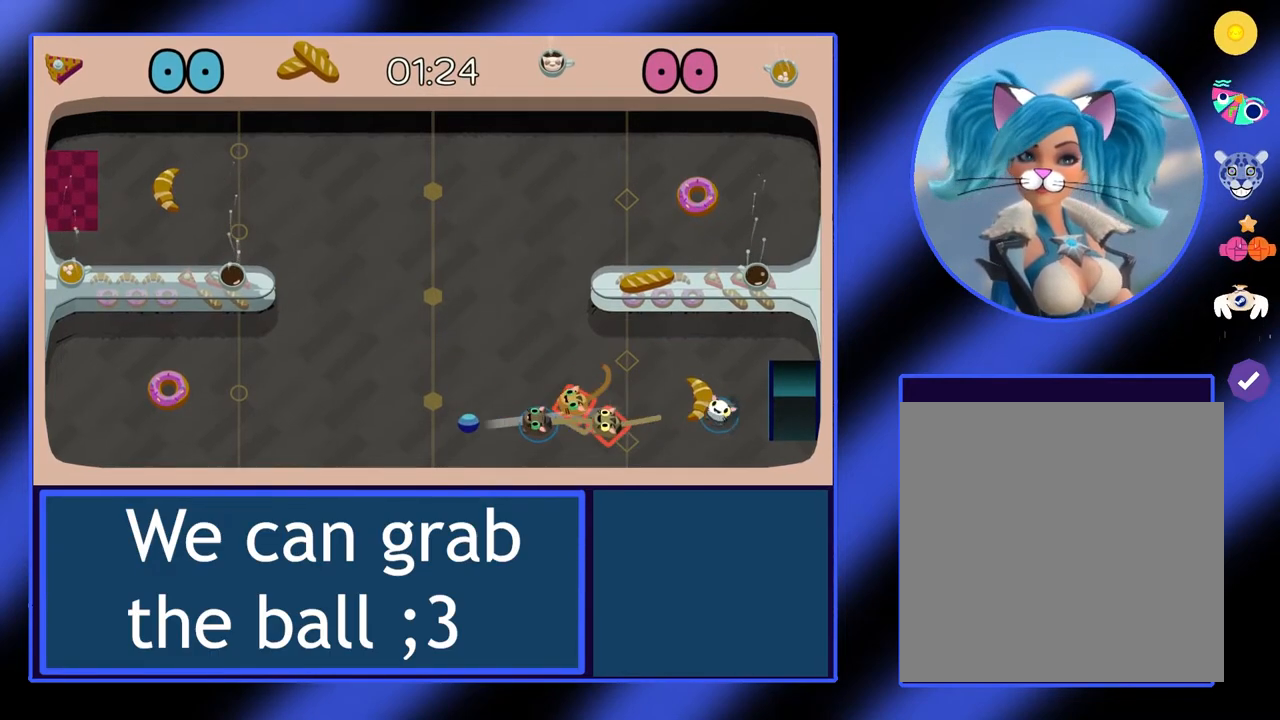
{"buttons": [], "left_stick": "up-left", "events": [[200, "left_stick", "left"], [367, "left_stick", "up-left"]]}
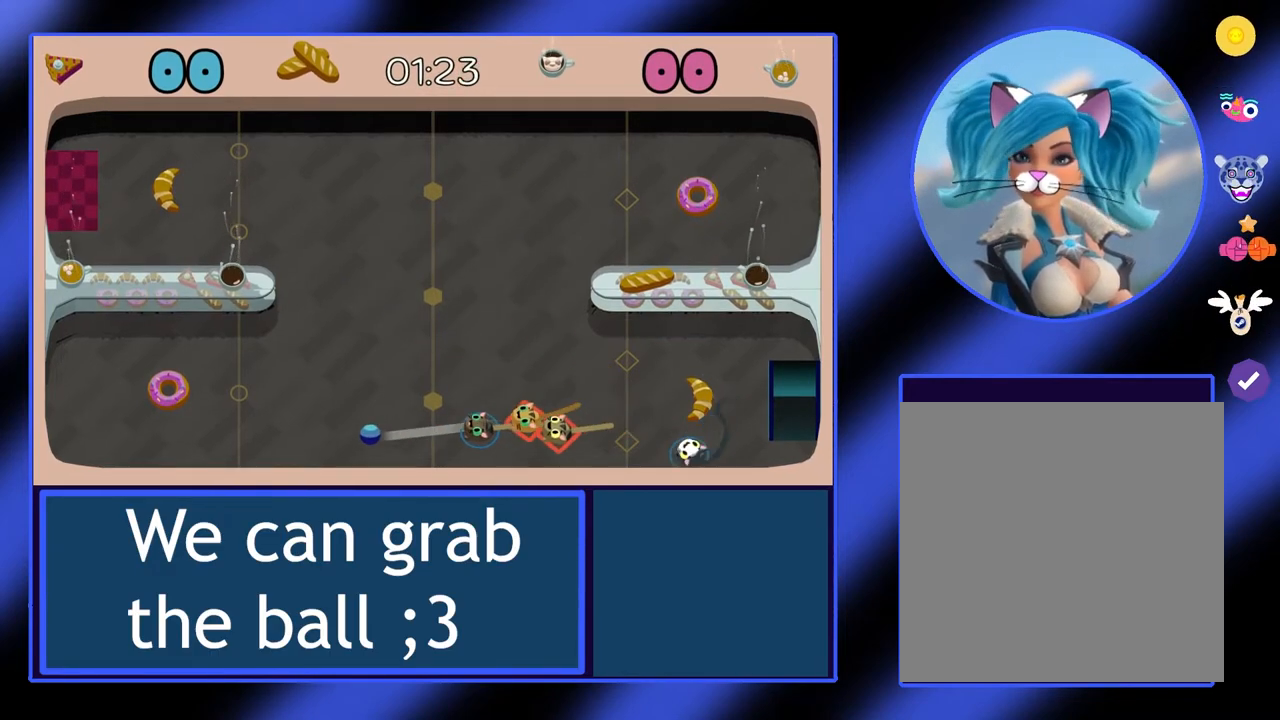
{"buttons": [], "left_stick": "left", "events": [[67, "A", "down"], [200, "A", "up"], [267, "left_stick", "left"]]}
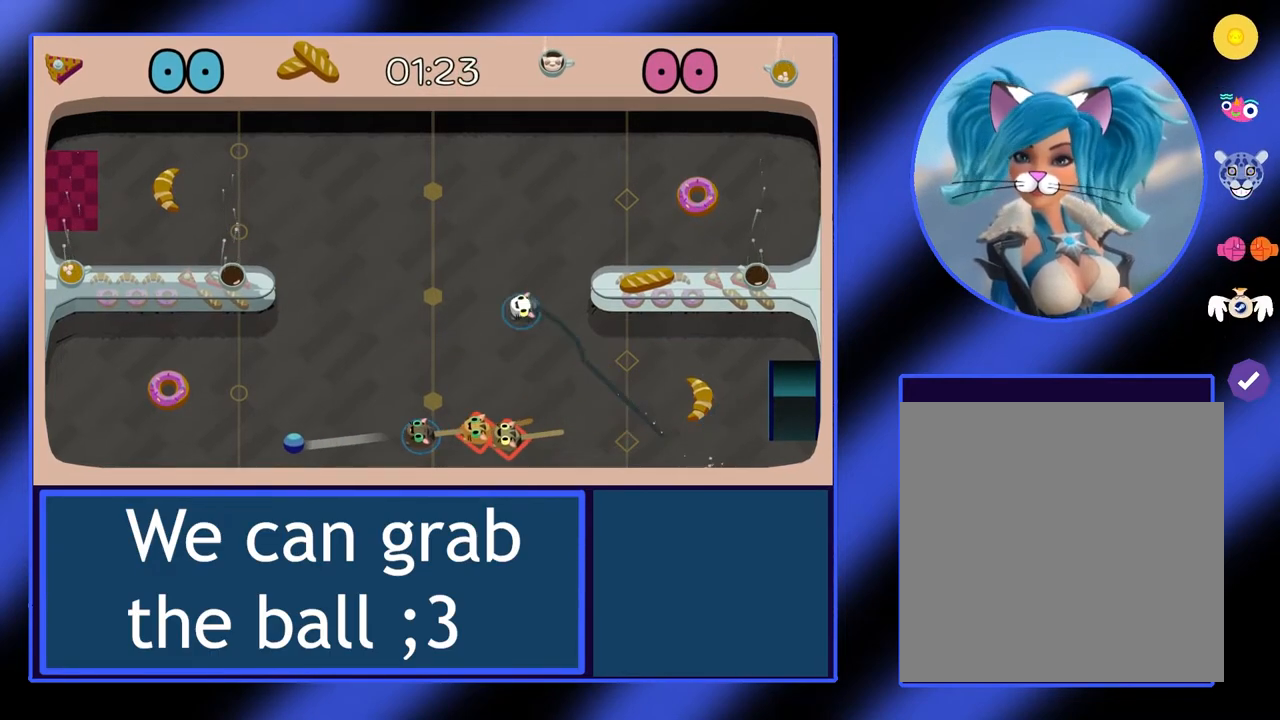
{"buttons": [], "left_stick": "down-left", "events": [[33, "left_stick", "down-left"], [133, "A", "down"], [267, "A", "up"]]}
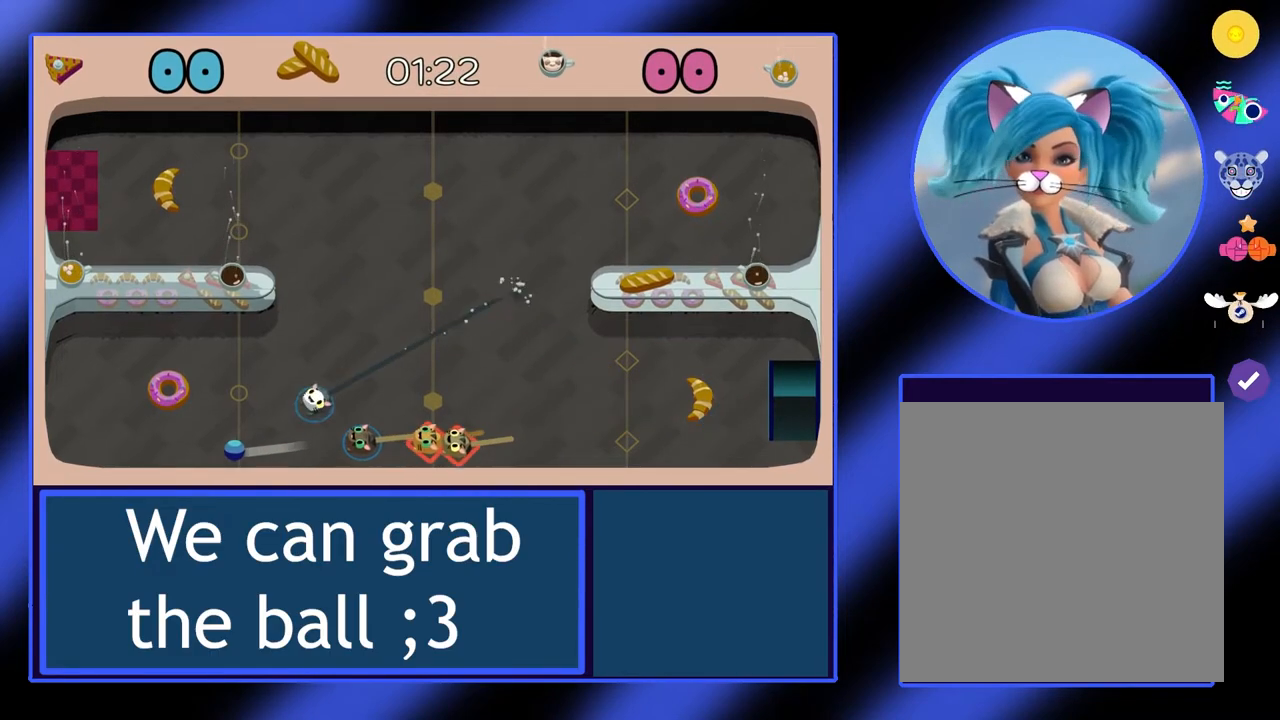
{"buttons": [], "left_stick": "left", "events": [[133, "left_stick", "left"]]}
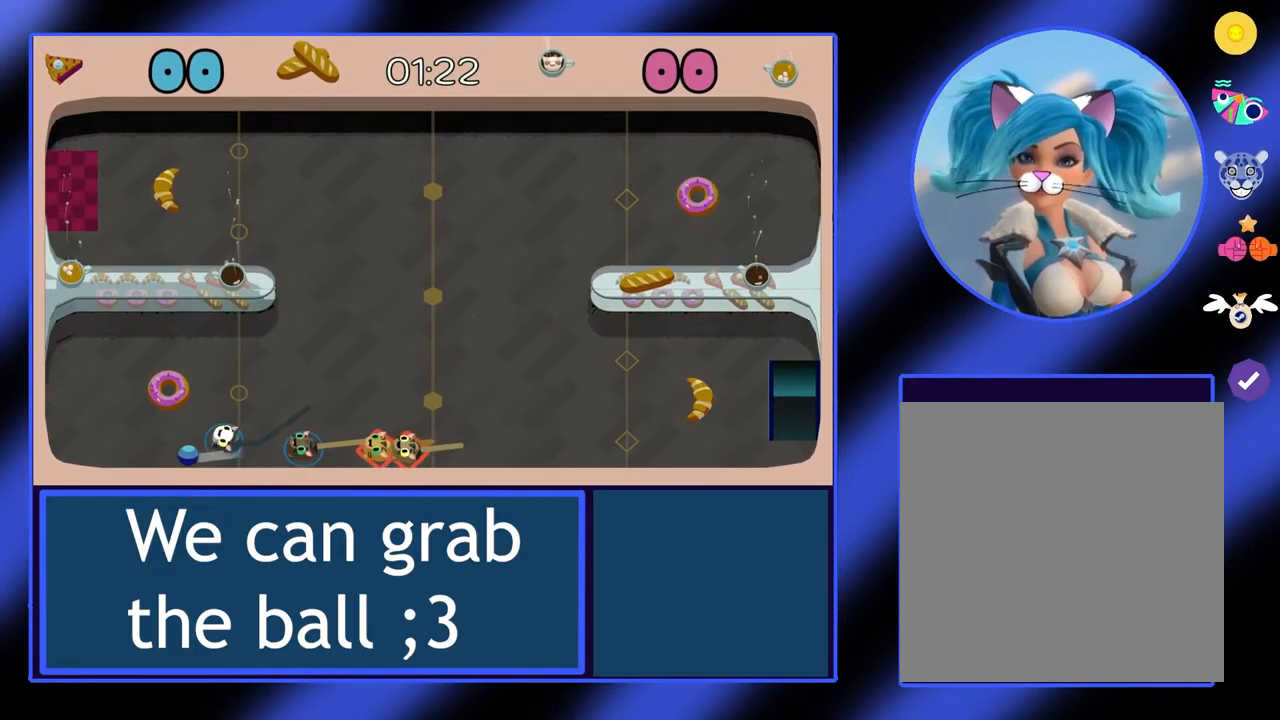
{"buttons": ["L2"], "left_stick": "left", "events": [[133, "L2", "down"]]}
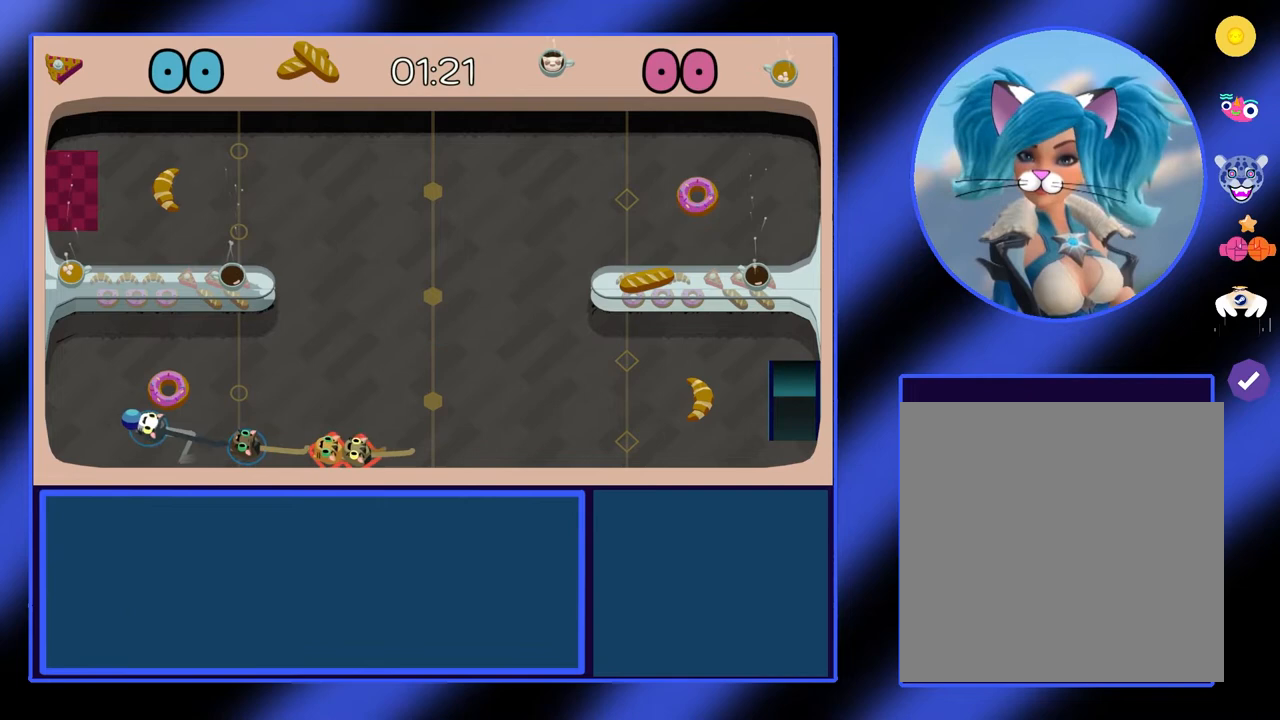
{"buttons": ["L2"], "left_stick": "up", "events": [[67, "left_stick", "up-left"], [167, "left_stick", "up"]]}
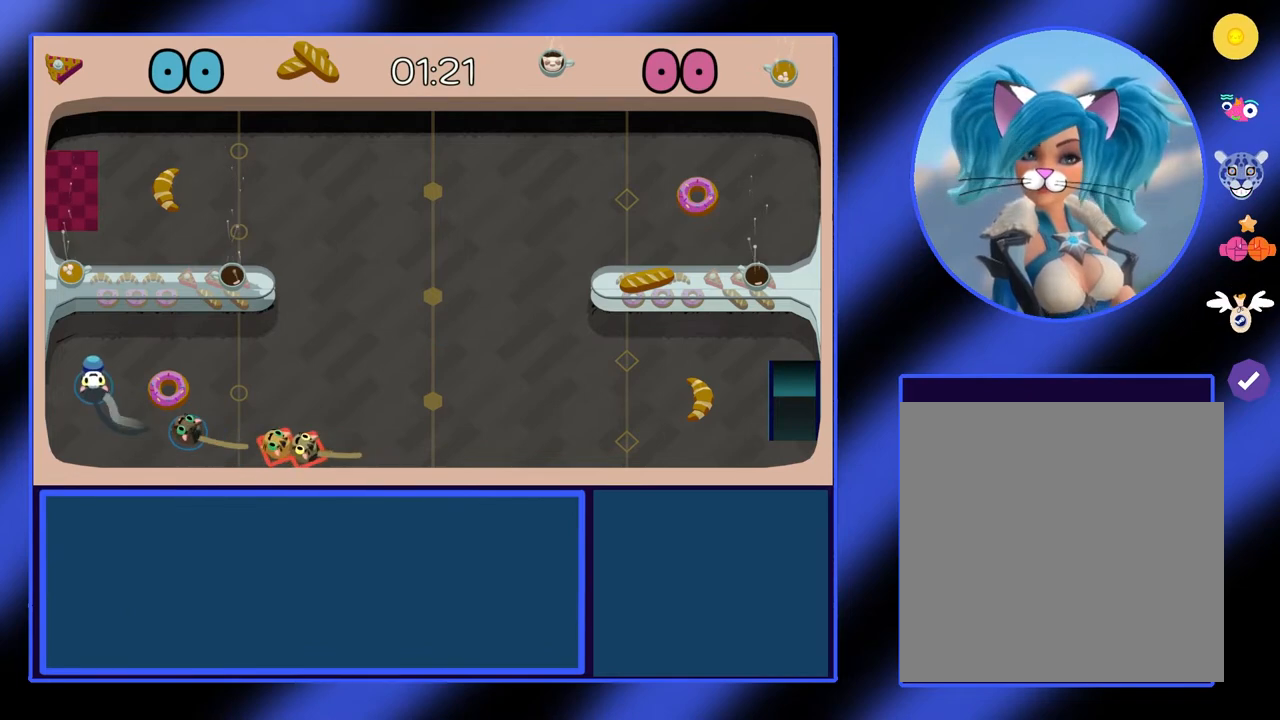
{"buttons": ["L2"], "left_stick": "right", "events": [[67, "left_stick", "up-right"], [167, "left_stick", "right"]]}
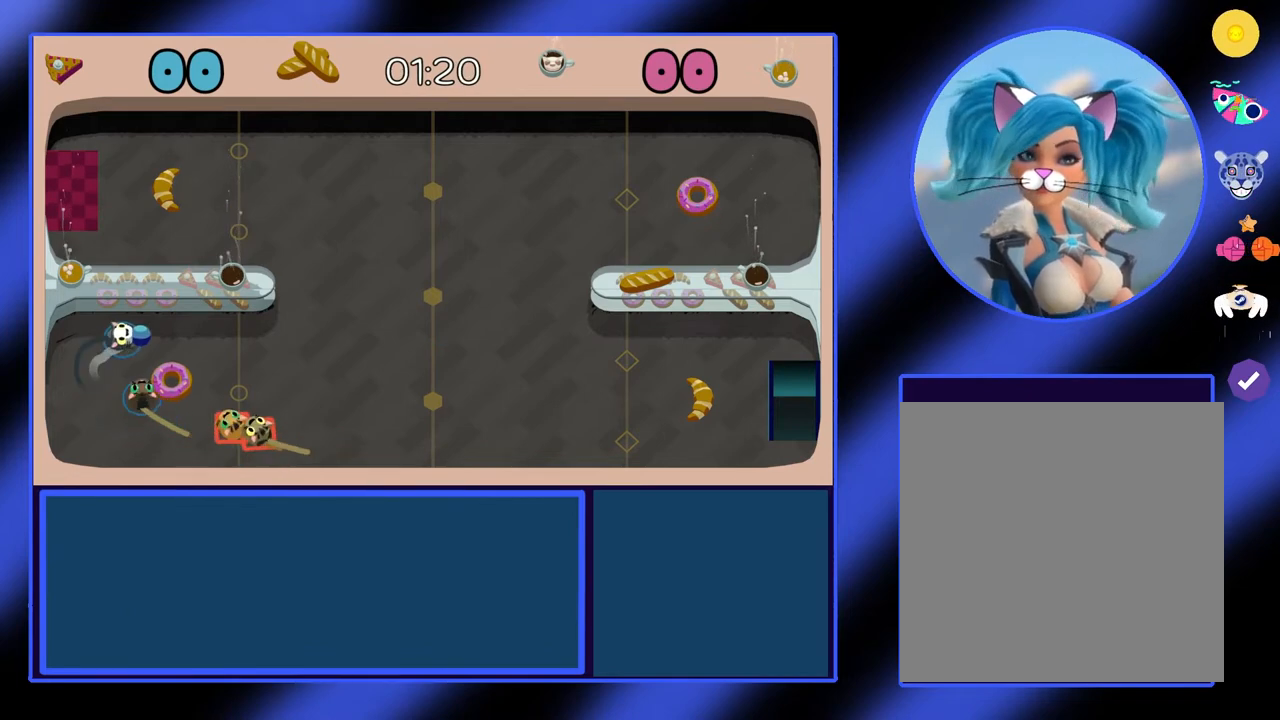
{"buttons": [], "left_stick": "right", "events": [[267, "L2", "up"]]}
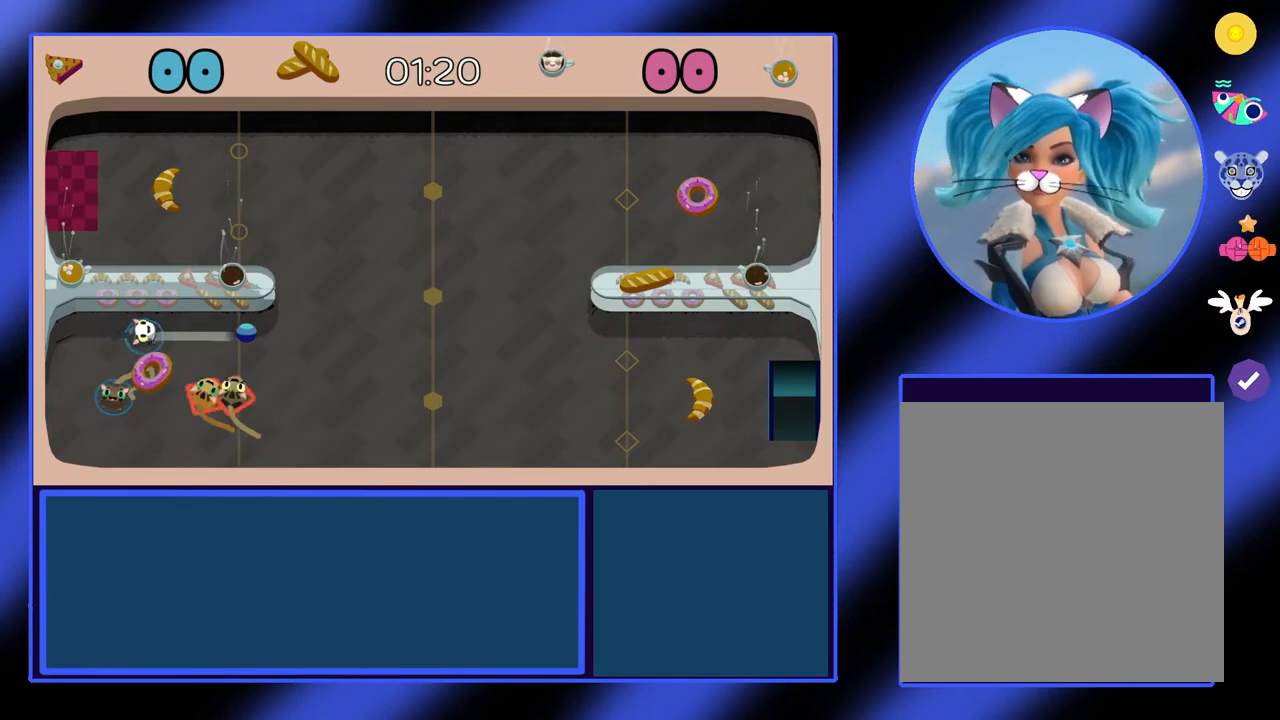
{"buttons": [], "left_stick": "right", "events": [[300, "A", "down"], [400, "A", "up"]]}
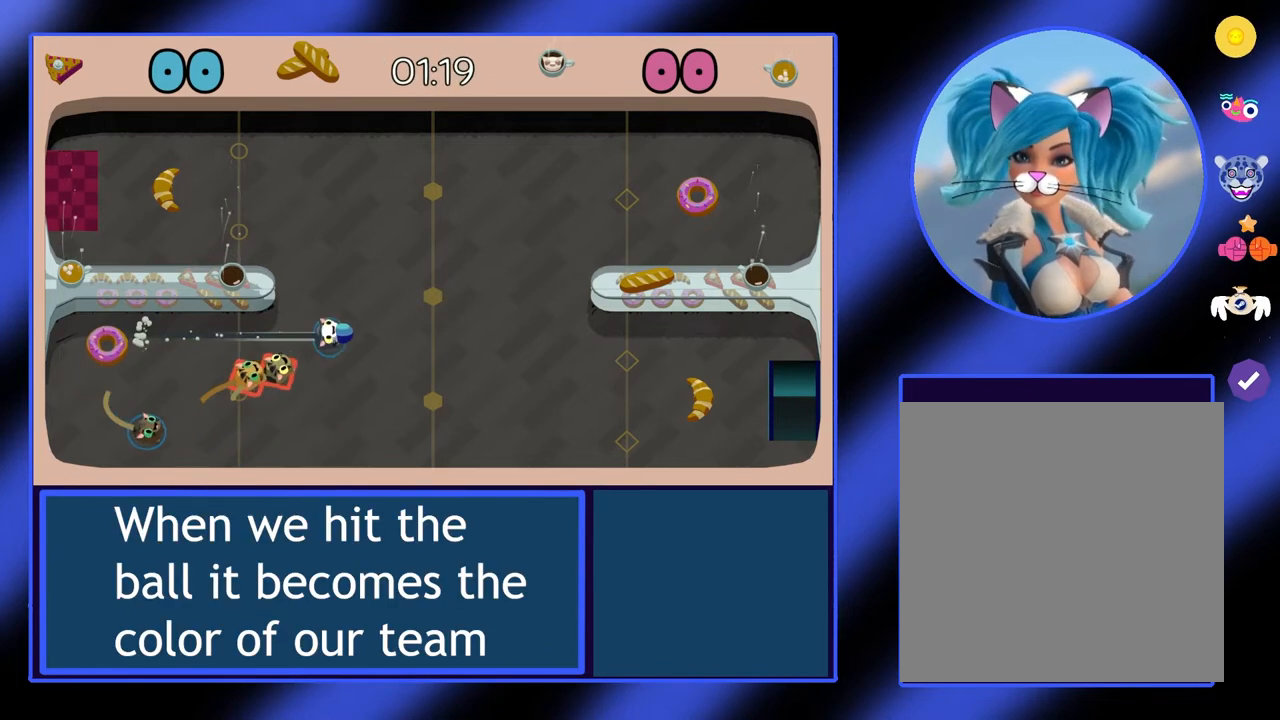
{"buttons": [], "left_stick": "right", "events": [[67, "R2", "down"], [133, "R2", "up"]]}
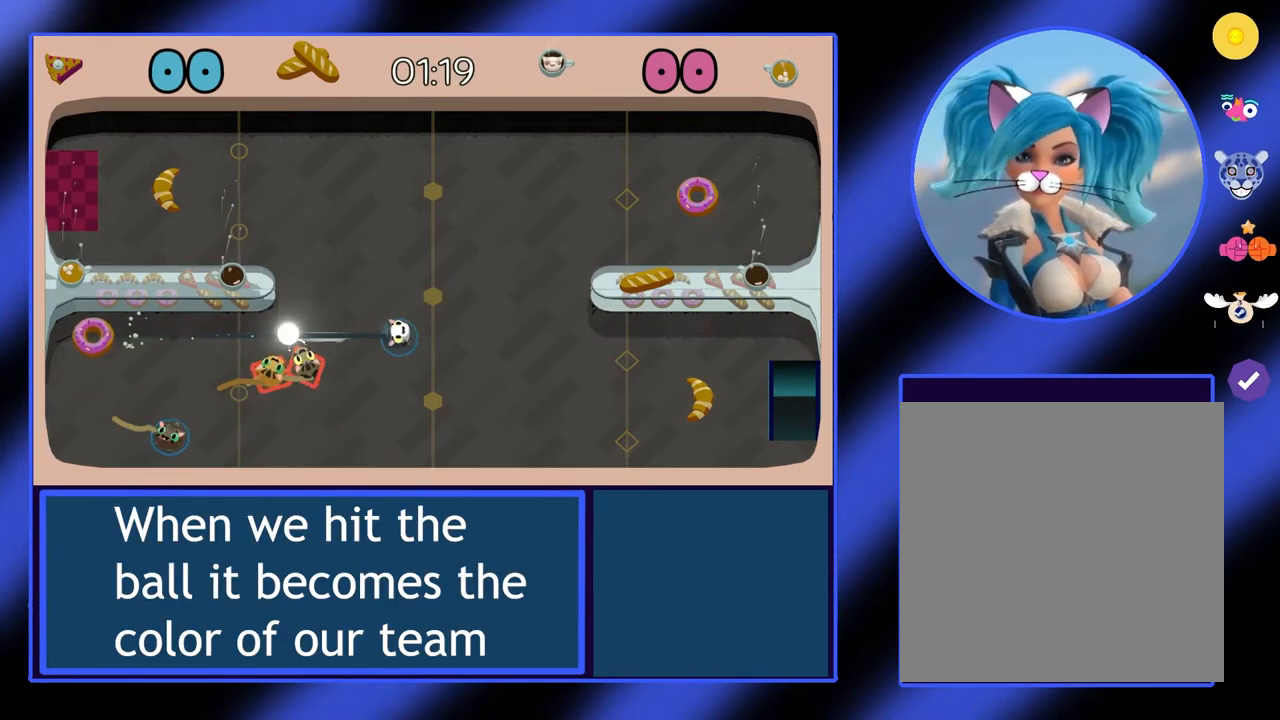
{"buttons": [], "left_stick": "center", "events": [[167, "left_stick", "center"]]}
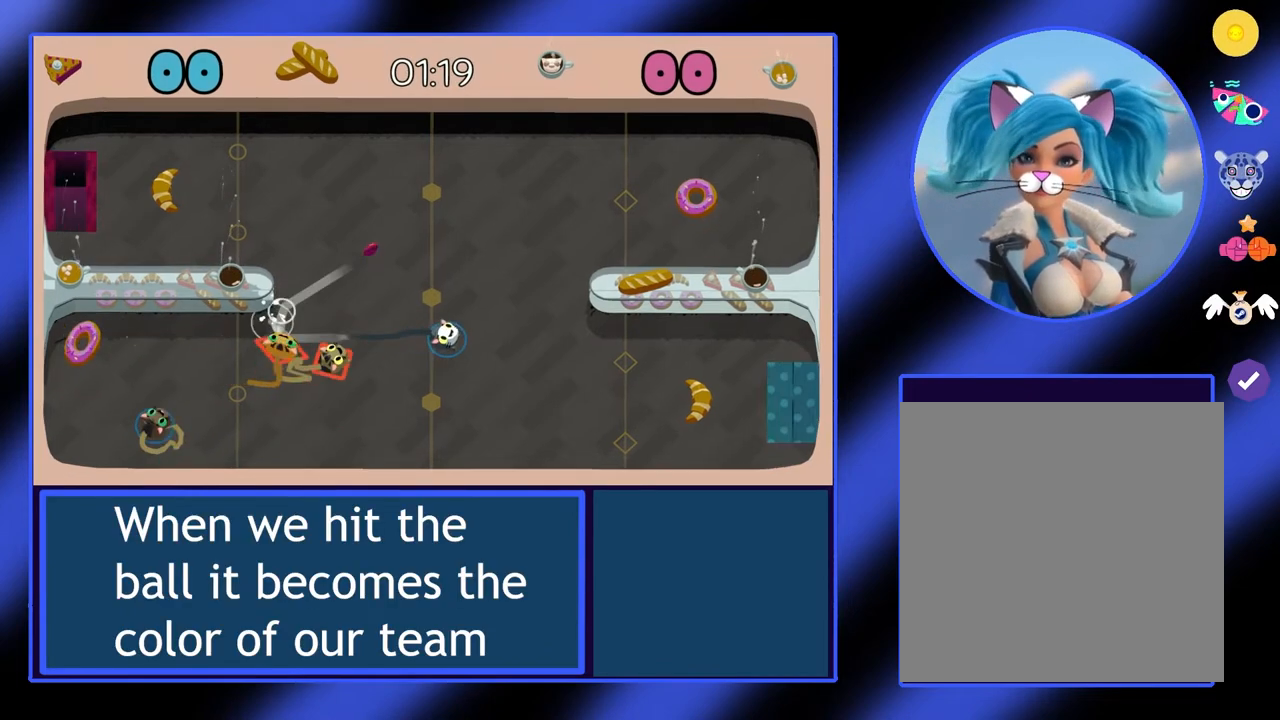
{"buttons": [], "left_stick": "up", "events": [[233, "left_stick", "up-left"], [400, "left_stick", "up"]]}
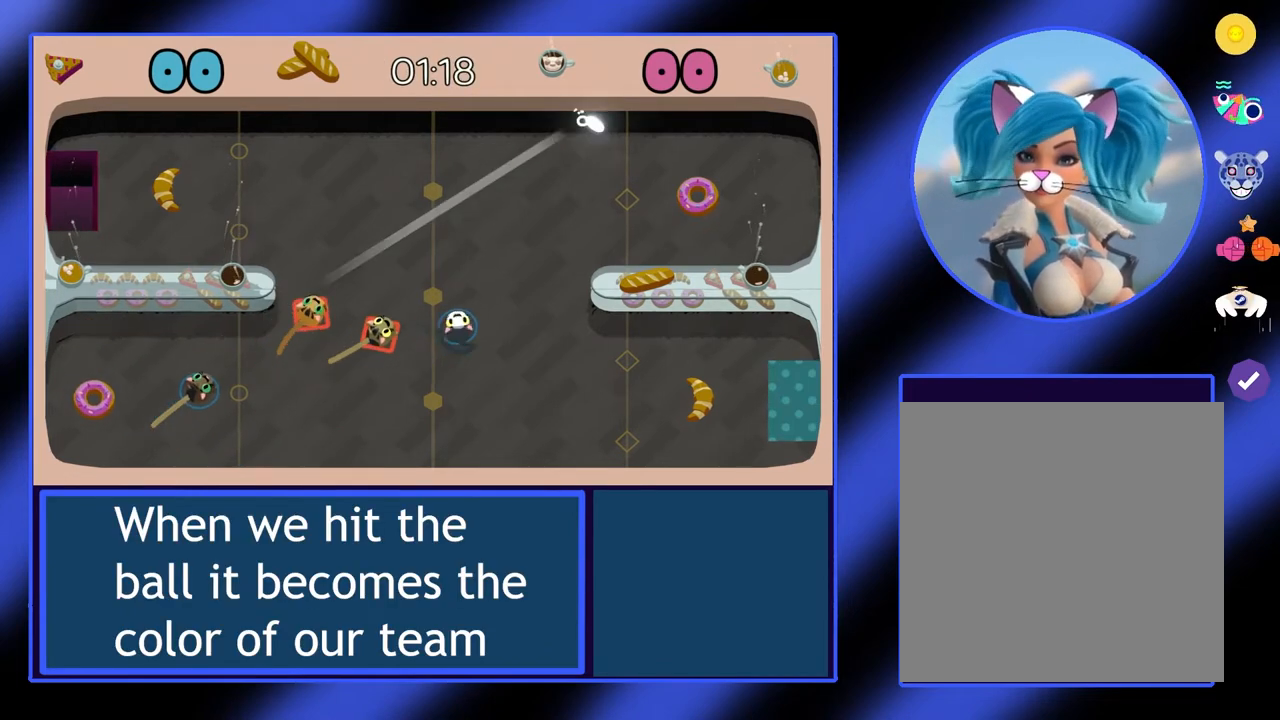
{"buttons": [], "left_stick": "down-right", "events": [[33, "A", "down"], [133, "A", "up"], [267, "left_stick", "right"], [367, "left_stick", "down-right"]]}
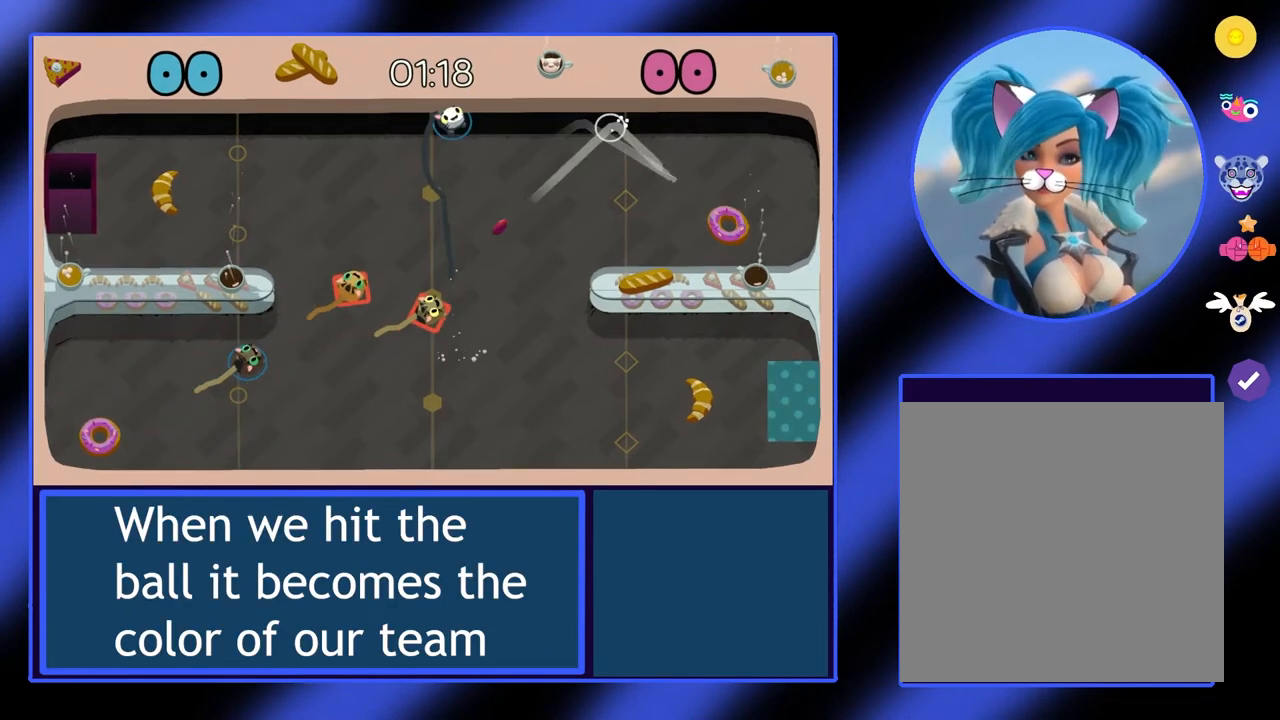
{"buttons": [], "left_stick": "left", "events": [[167, "left_stick", "down-left"], [267, "left_stick", "left"]]}
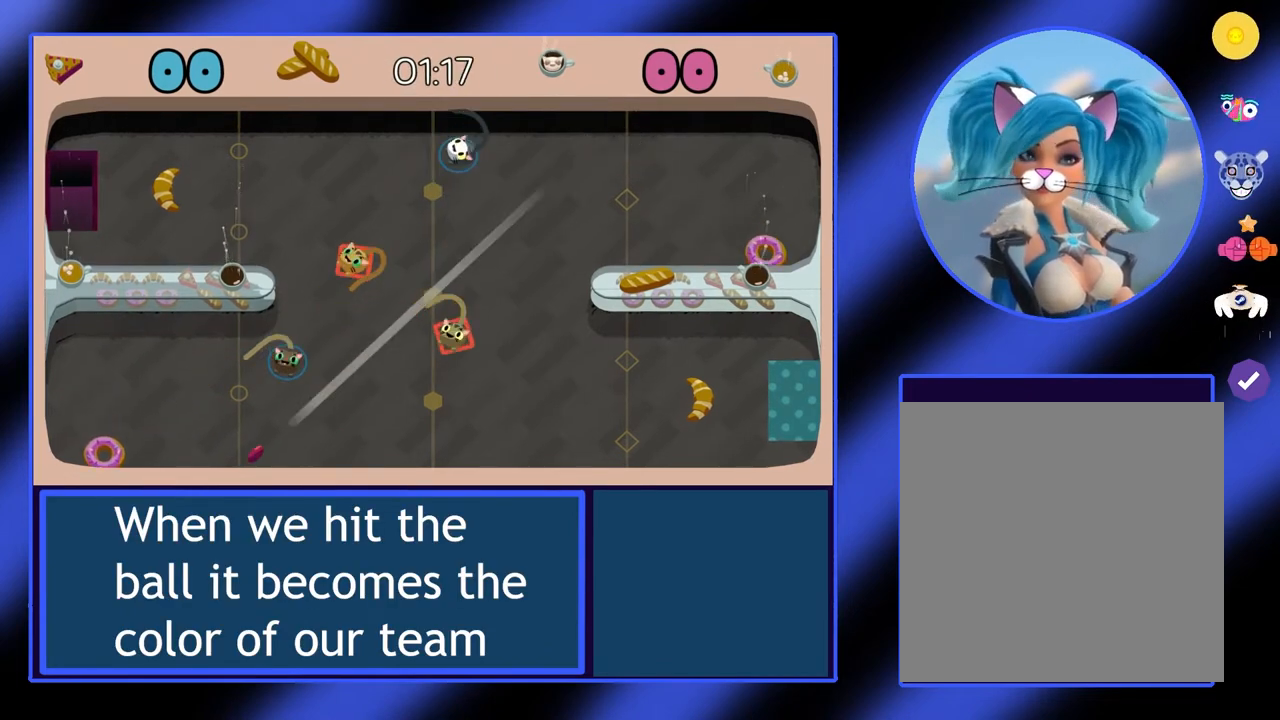
{"buttons": [], "left_stick": "left", "events": []}
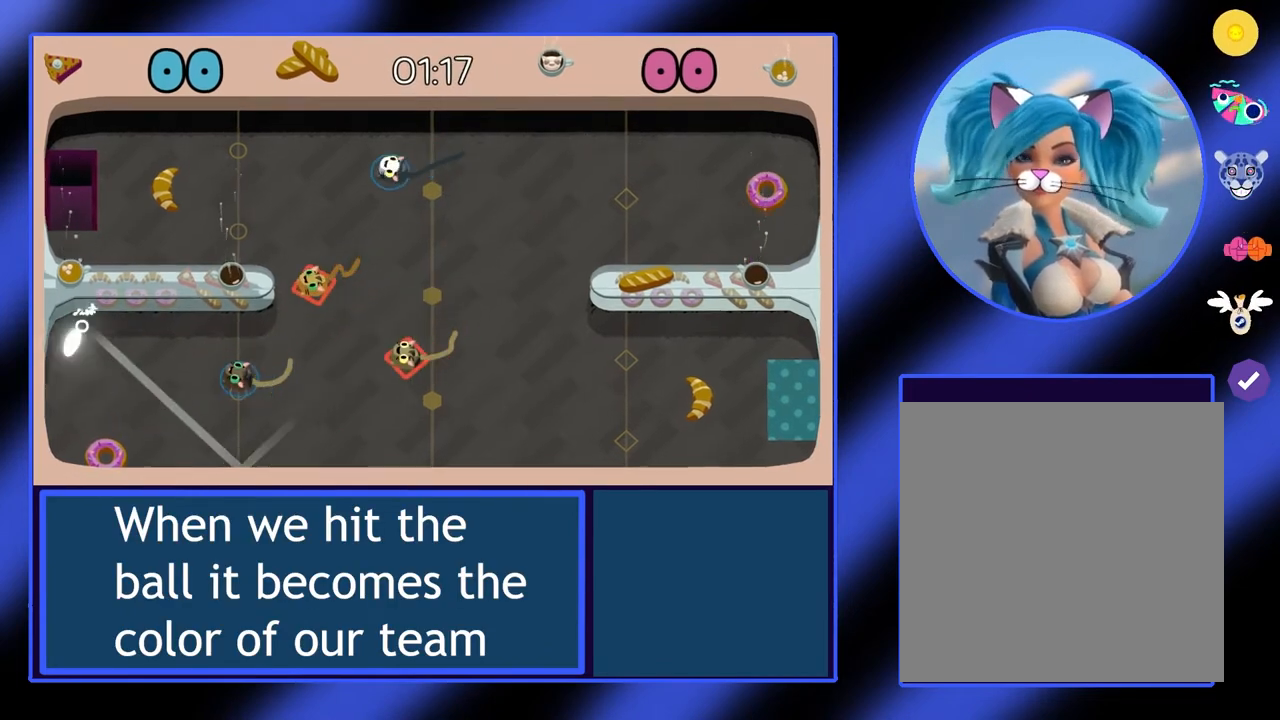
{"buttons": [], "left_stick": "right", "events": [[33, "left_stick", "down"], [133, "left_stick", "down-right"], [467, "left_stick", "right"]]}
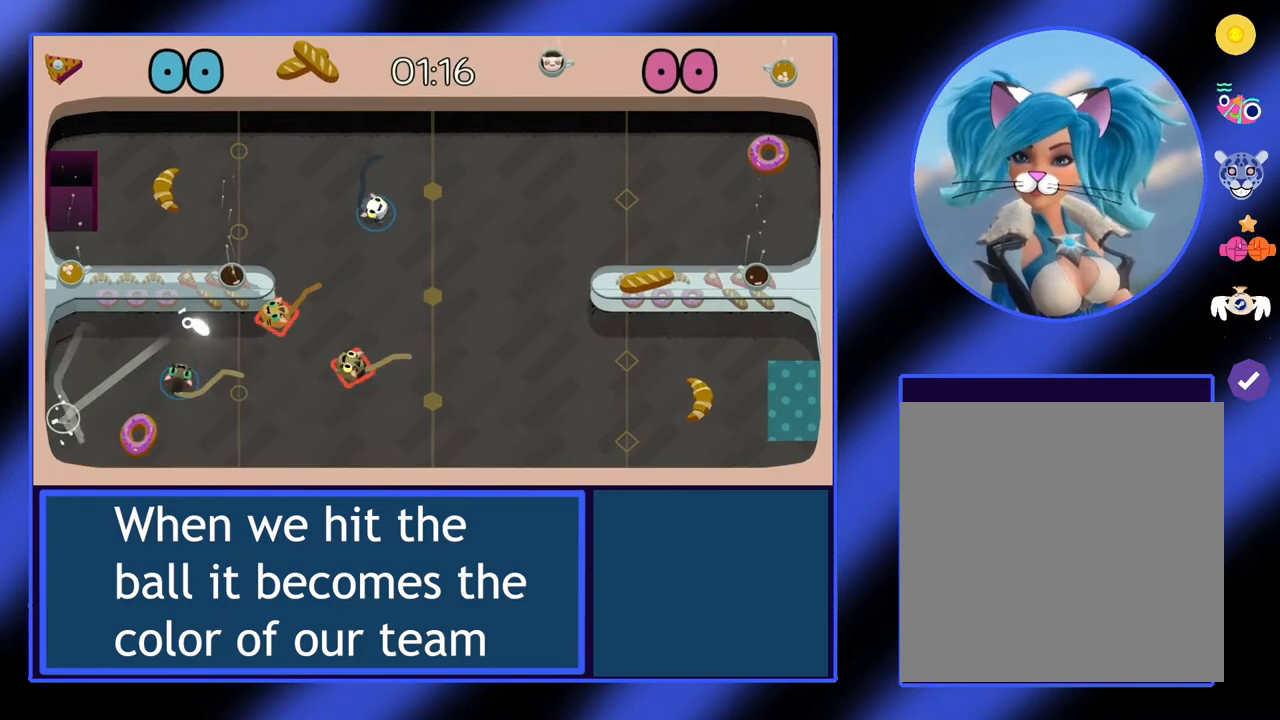
{"buttons": [], "left_stick": "right", "events": []}
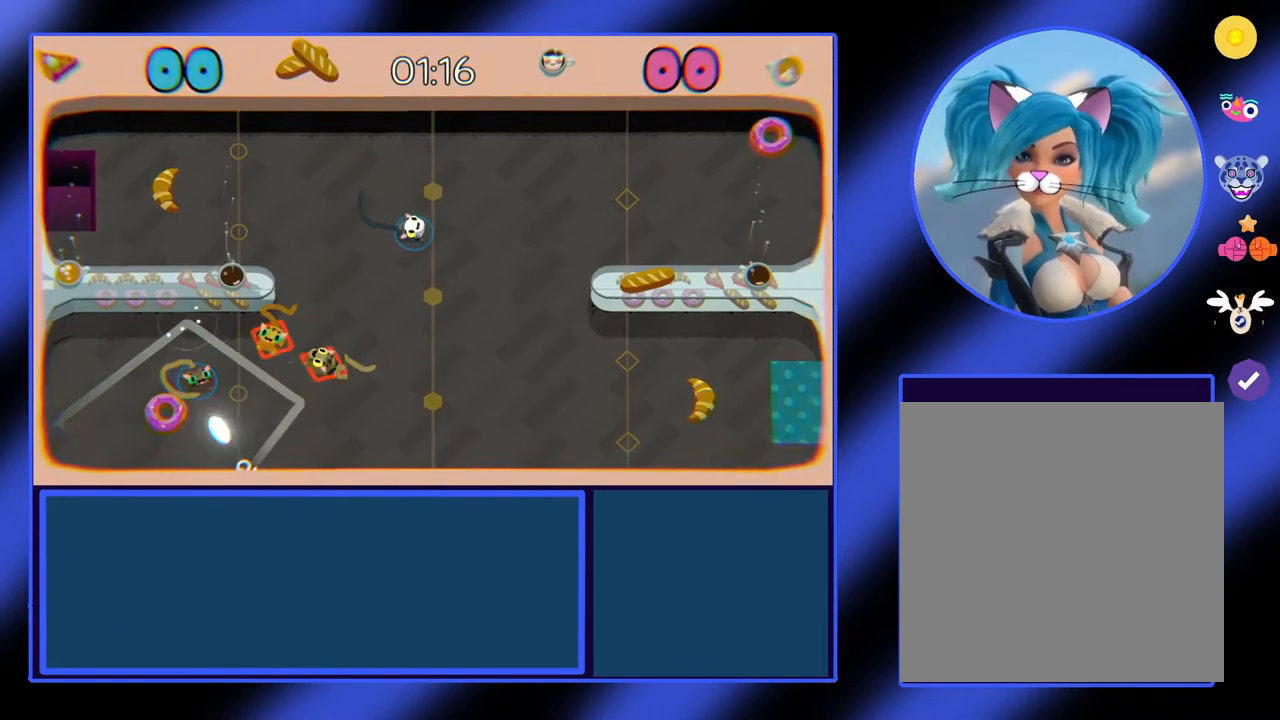
{"buttons": [], "left_stick": "down-left", "events": [[67, "left_stick", "down-right"], [267, "left_stick", "left"], [500, "left_stick", "down-left"]]}
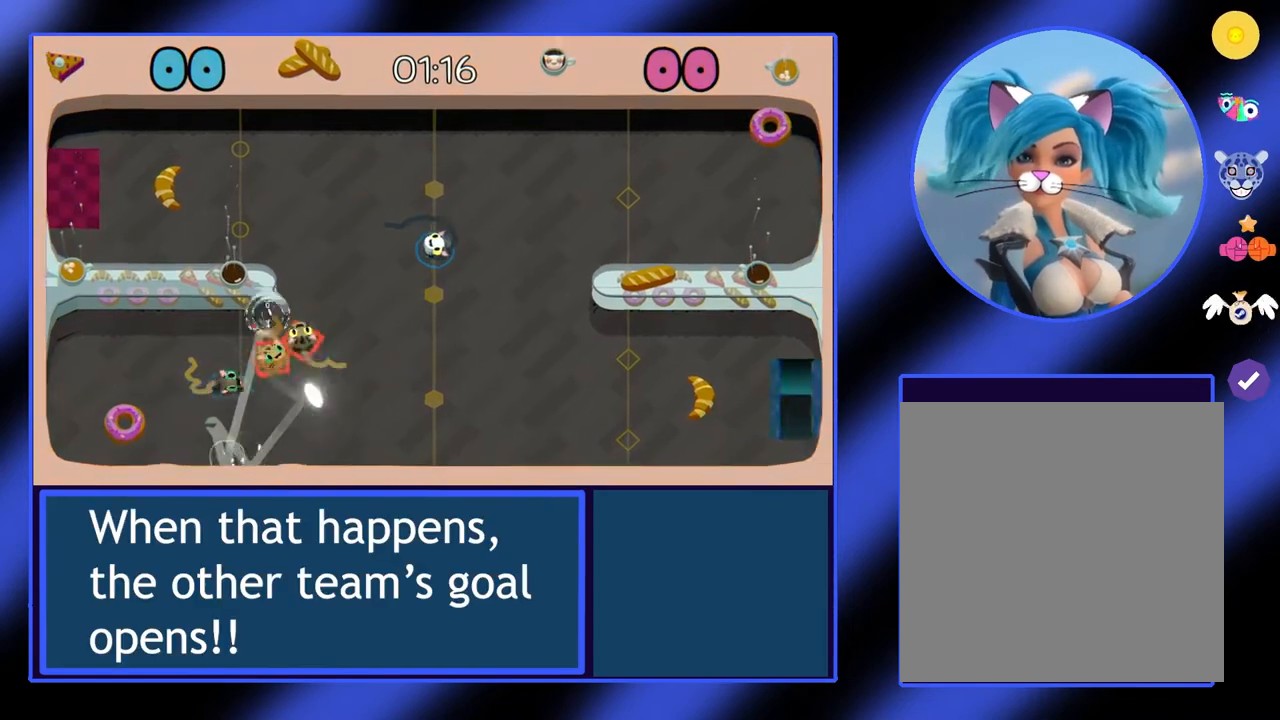
{"buttons": ["R2"], "left_stick": "right", "events": [[100, "left_stick", "down"], [233, "left_stick", "left"], [333, "left_stick", "down"], [433, "R2", "down"], [467, "left_stick", "right"]]}